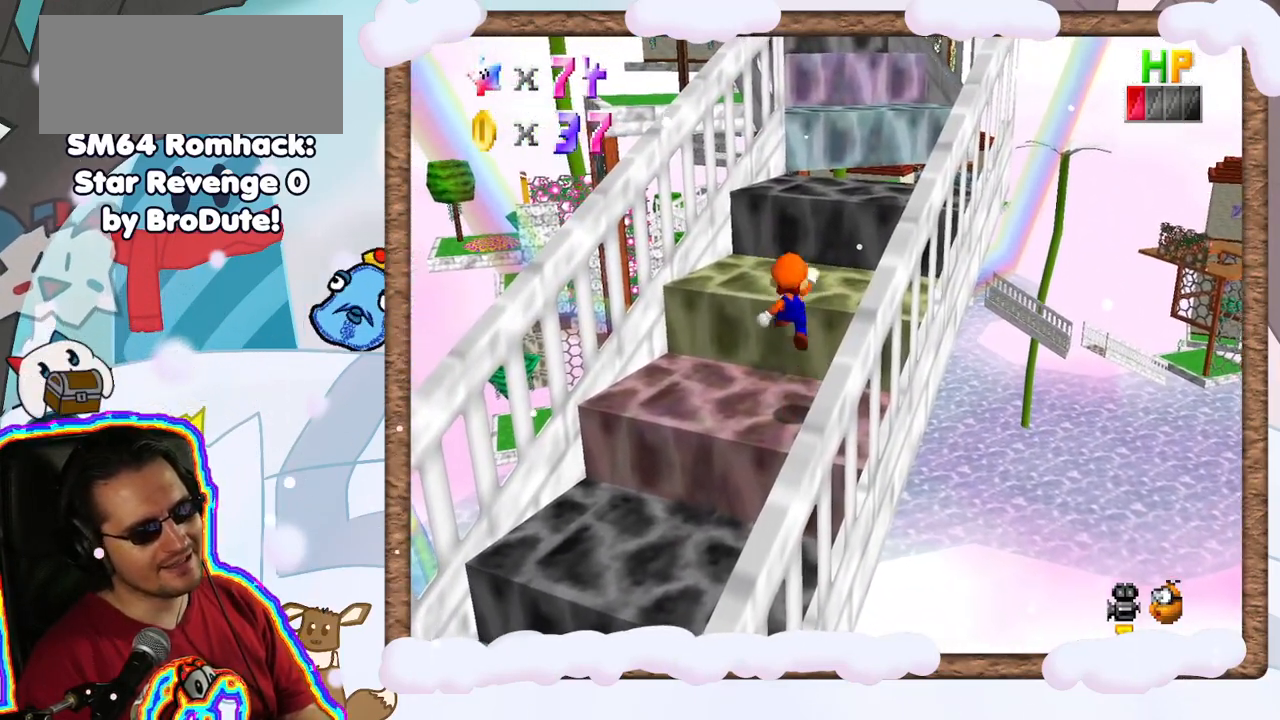
Gameplay with a controller (Nintendo layout); each line is a JSON object with the inputs held at the frame after it (dt_ms = milliseconds from this image to that frame). "events" lists button and stick changes between this image and that frame as [ms after this image, input, new state], when the widget could be followed in between. Not read: DPAD_RIGHT L3 R3.
{"dt_ms": 500, "buttons": ["A"], "left_stick": "center", "events": [[100, "left_stick", "down-right"], [400, "left_stick", "center"]]}
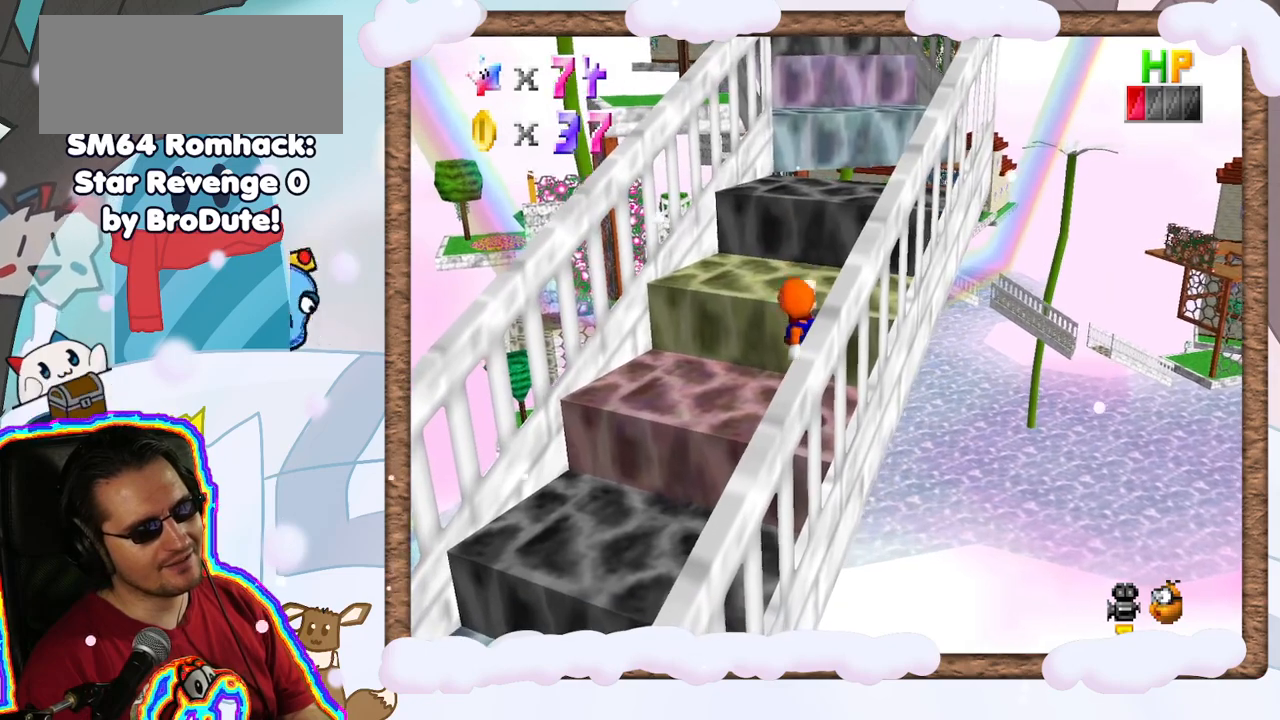
{"dt_ms": 500, "buttons": [], "left_stick": "center", "events": [[33, "A", "up"]]}
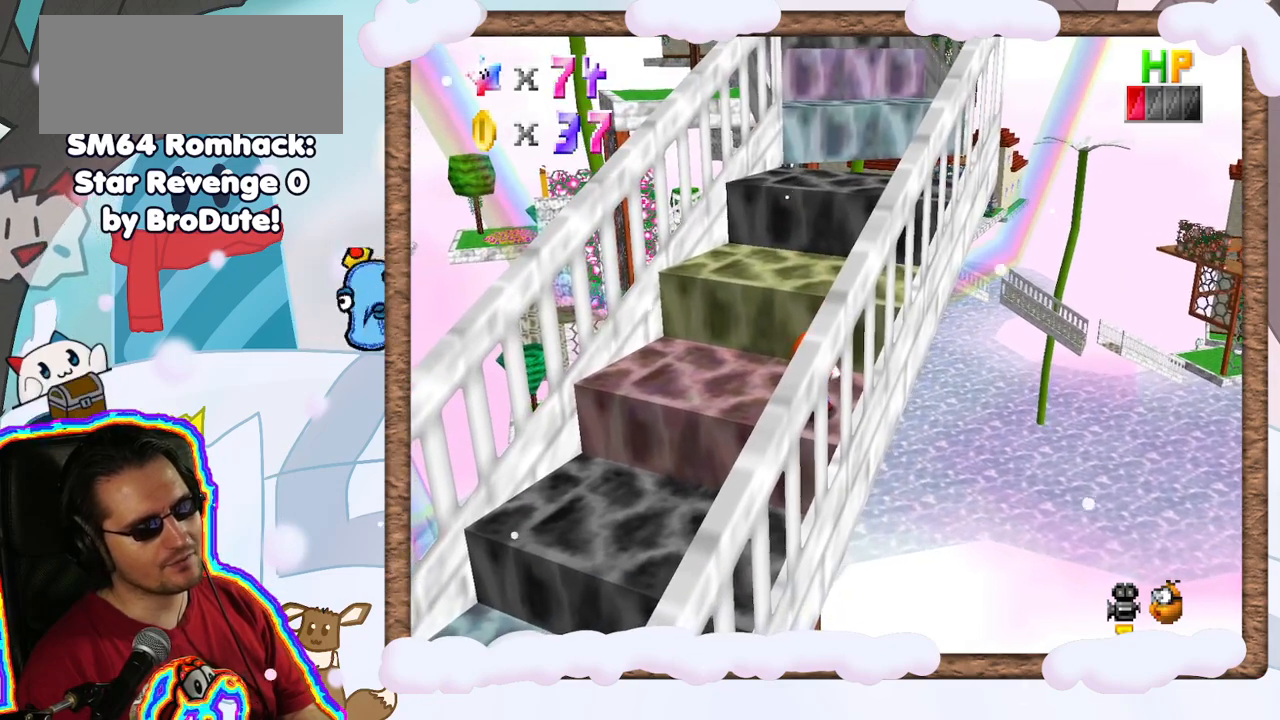
{"dt_ms": 500, "buttons": [], "left_stick": "center", "events": [[100, "A", "down"], [300, "left_stick", "down-left"], [483, "A", "up"], [483, "left_stick", "center"]]}
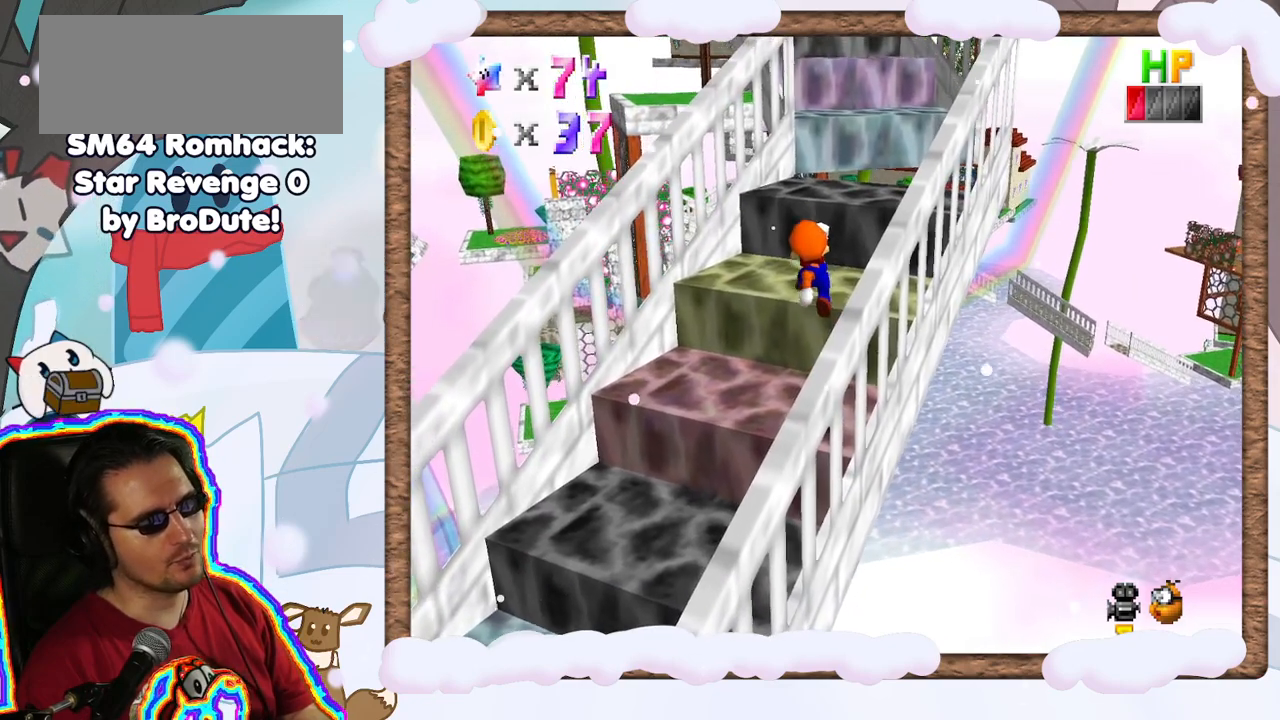
{"dt_ms": 500, "buttons": [], "left_stick": "center", "events": []}
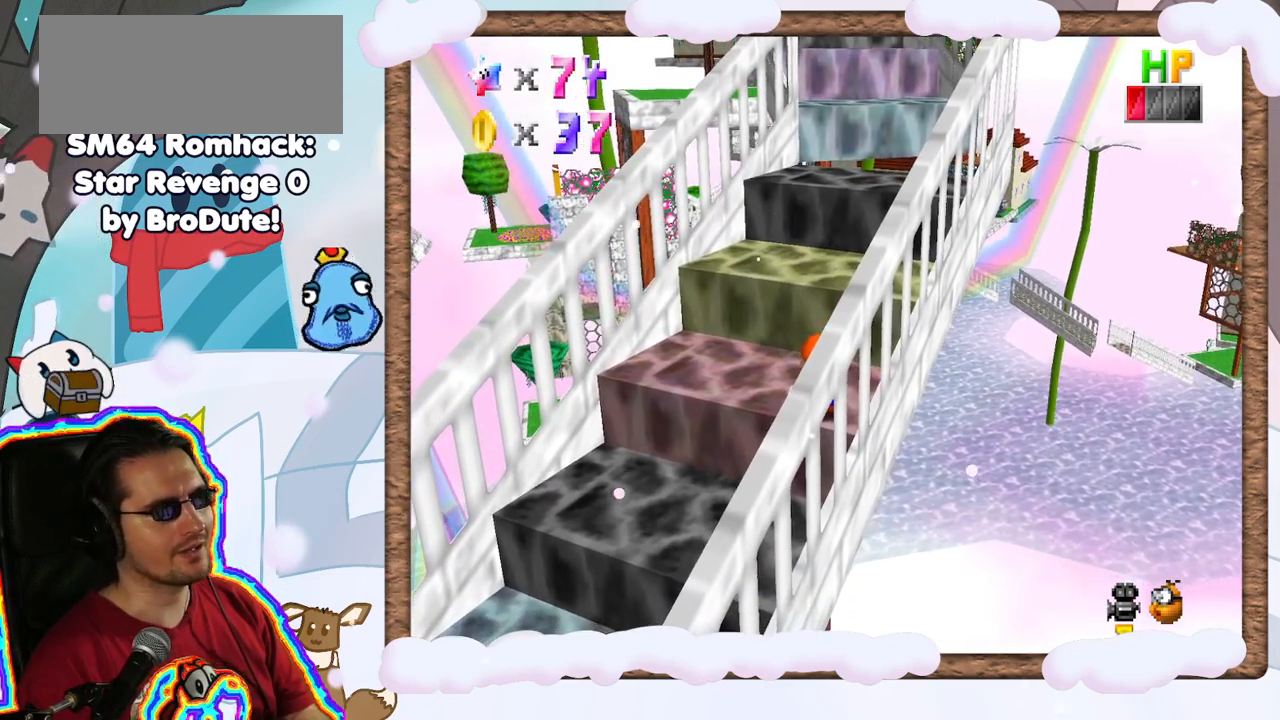
{"dt_ms": 500, "buttons": [], "left_stick": "center", "events": []}
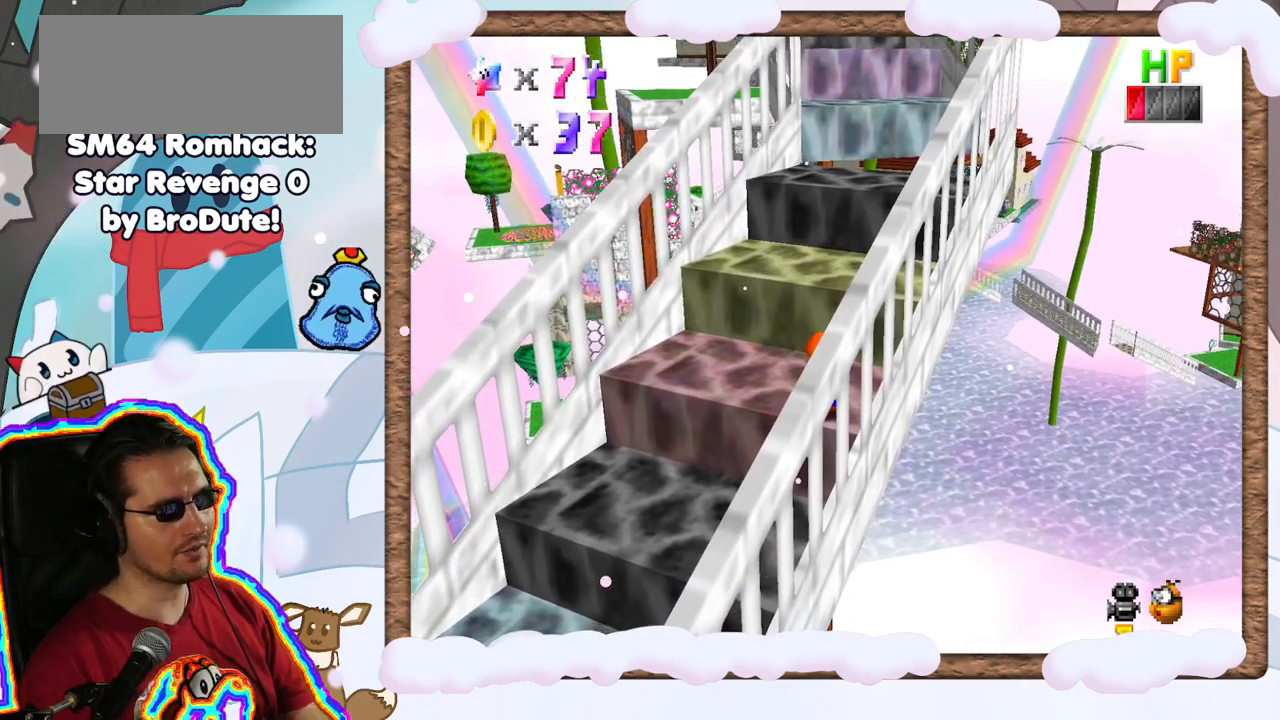
{"dt_ms": 500, "buttons": [], "left_stick": "center", "events": []}
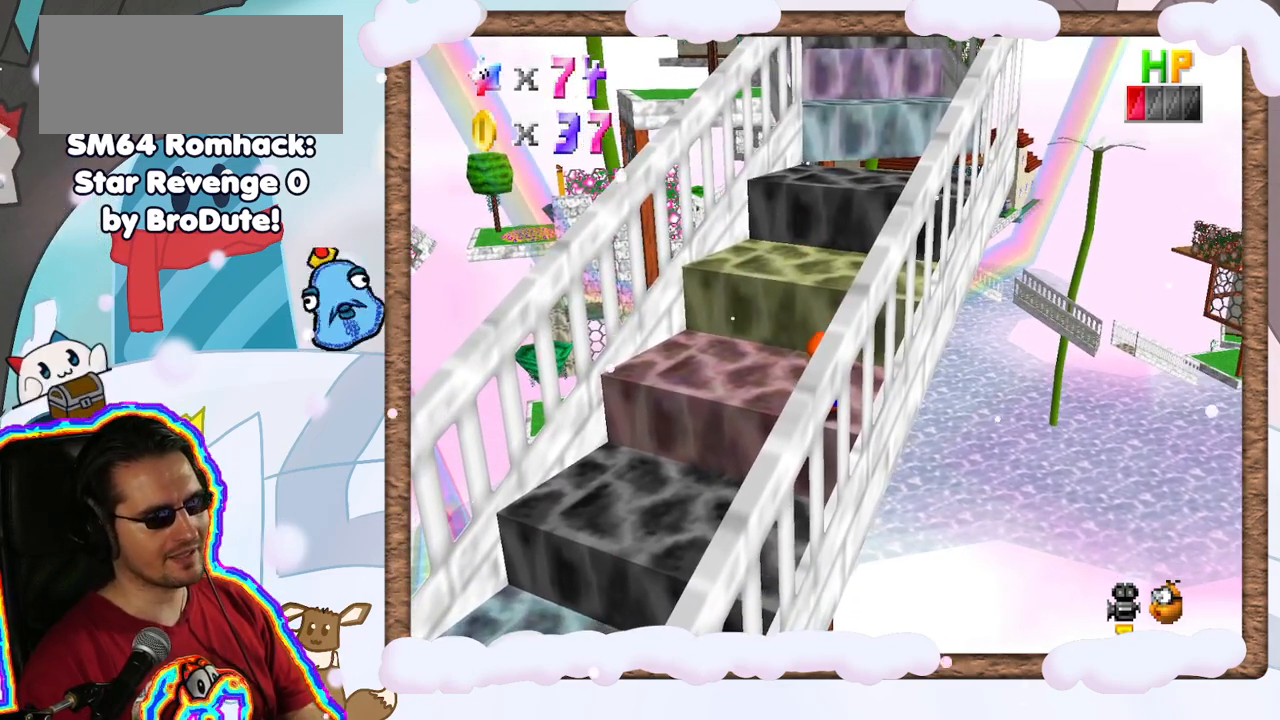
{"dt_ms": 500, "buttons": [], "left_stick": "center", "events": []}
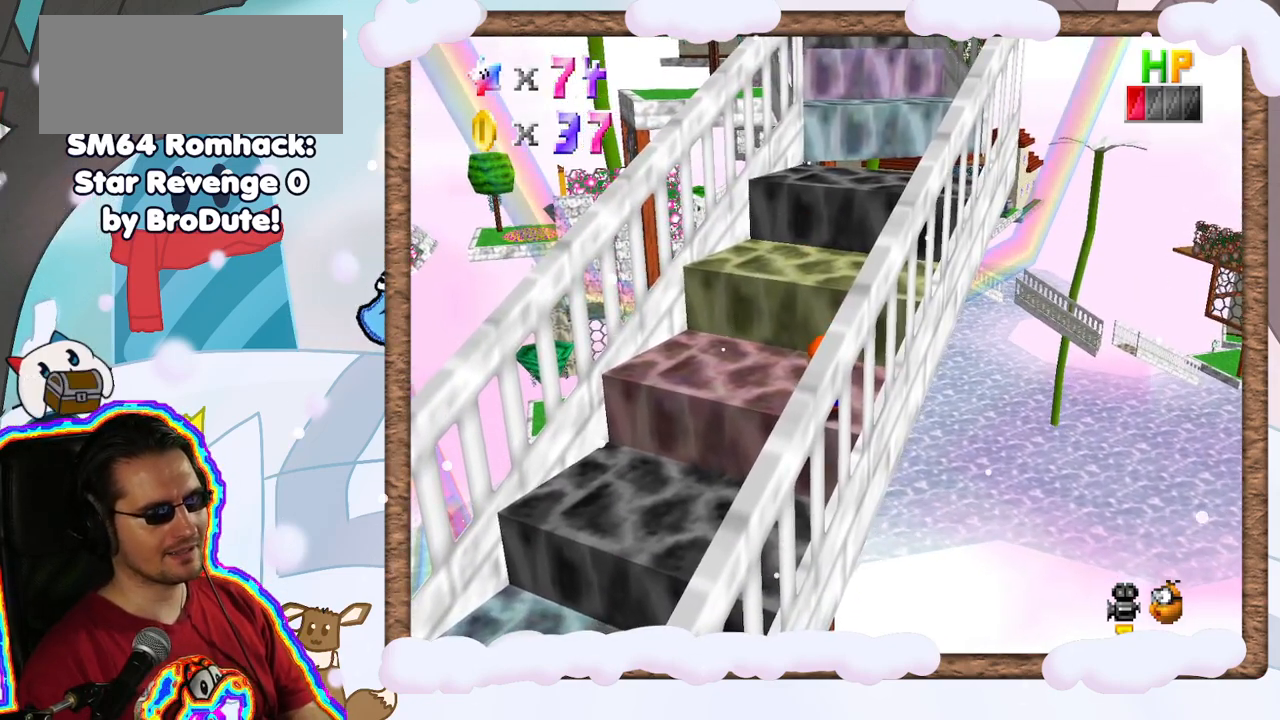
{"dt_ms": 500, "buttons": [], "left_stick": "center", "events": []}
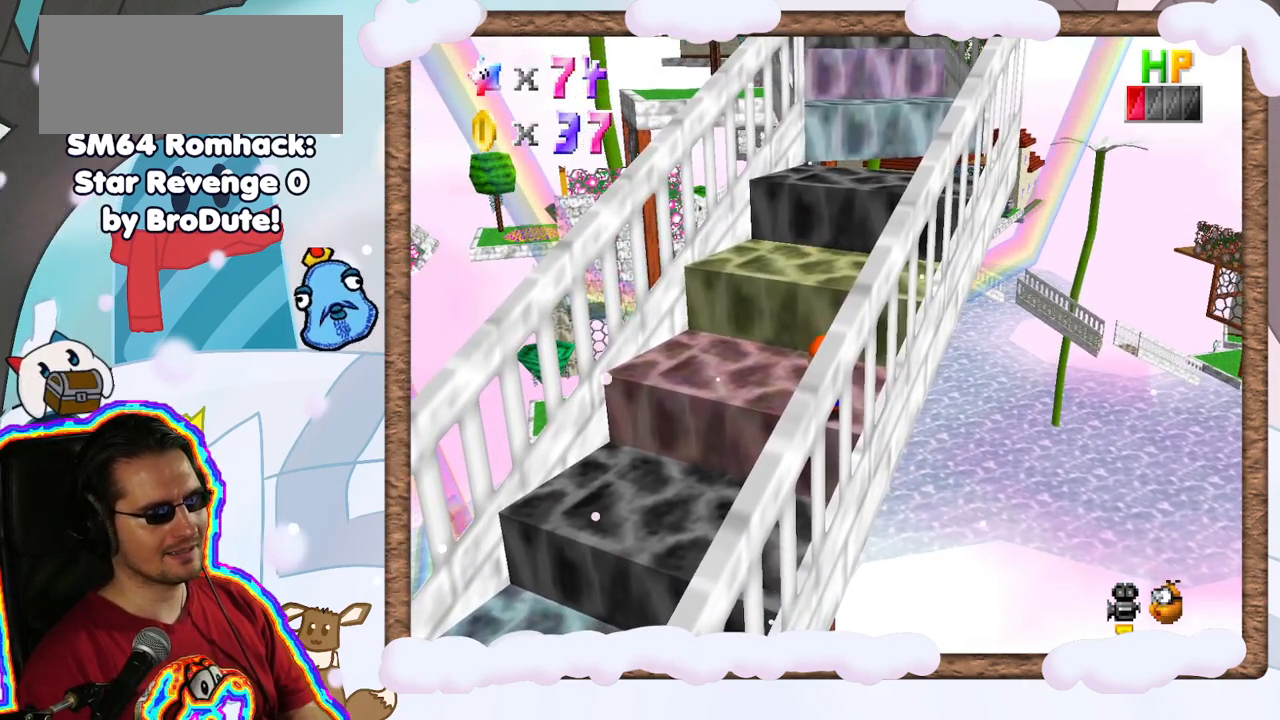
{"dt_ms": 500, "buttons": [], "left_stick": "center", "events": []}
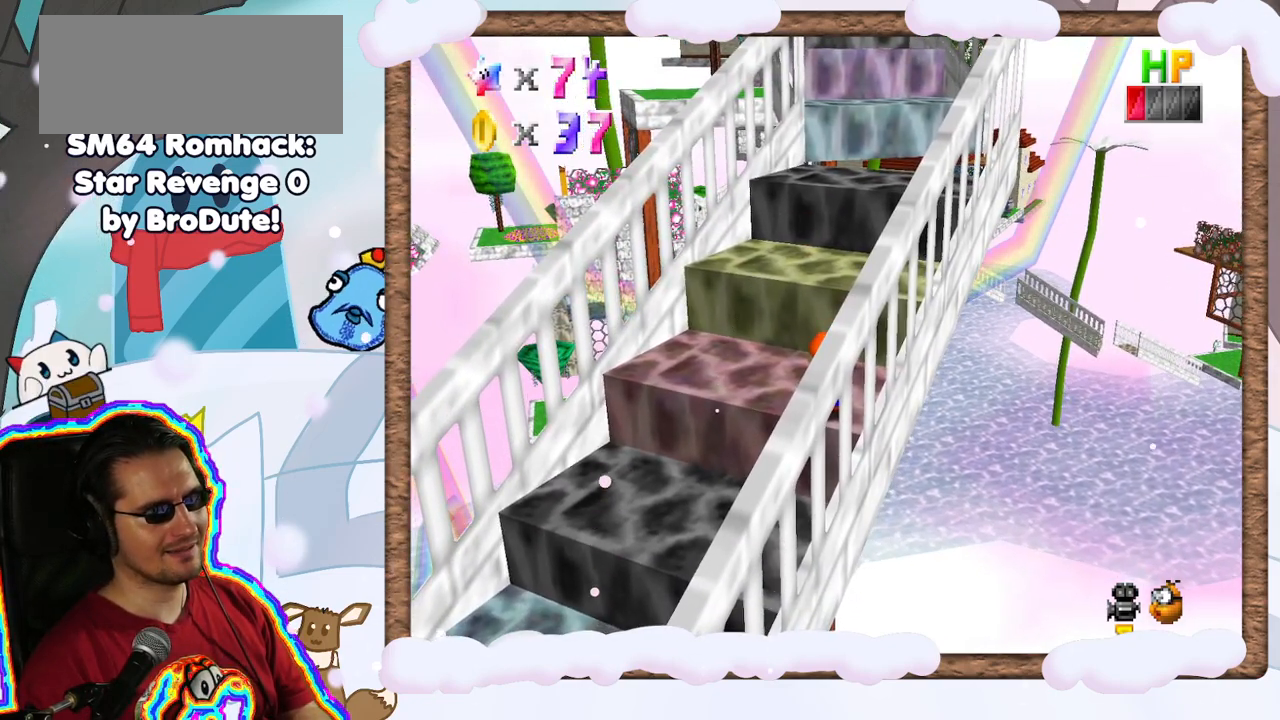
{"dt_ms": 500, "buttons": ["A"], "left_stick": "center", "events": [[383, "A", "down"]]}
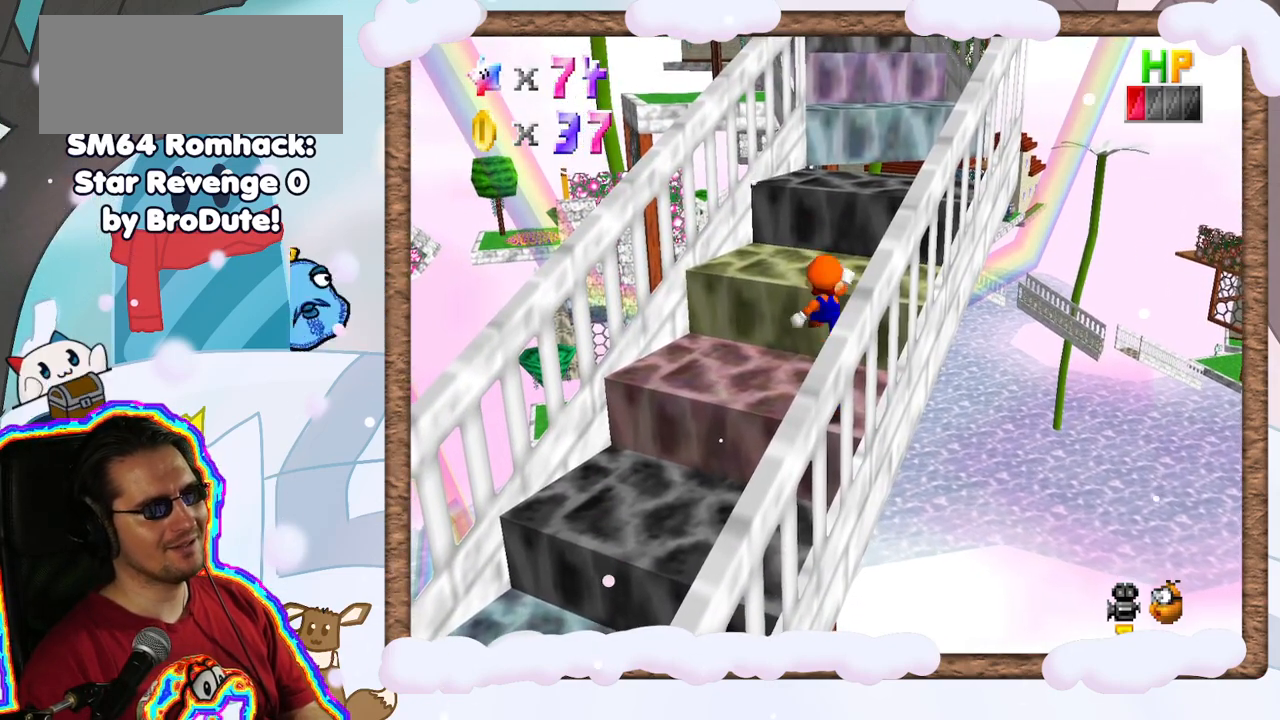
{"dt_ms": 500, "buttons": [], "left_stick": "center", "events": [[117, "left_stick", "left"], [283, "left_stick", "center"], [333, "A", "up"]]}
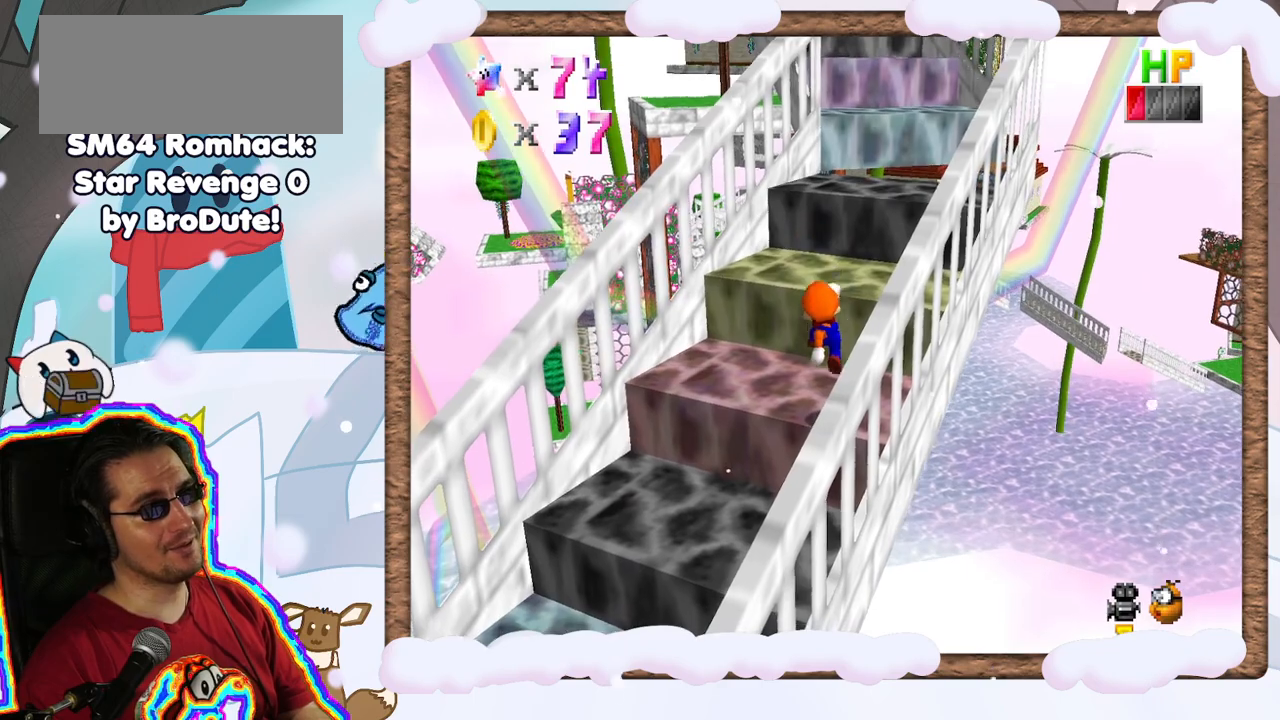
{"dt_ms": 500, "buttons": [], "left_stick": "center", "events": []}
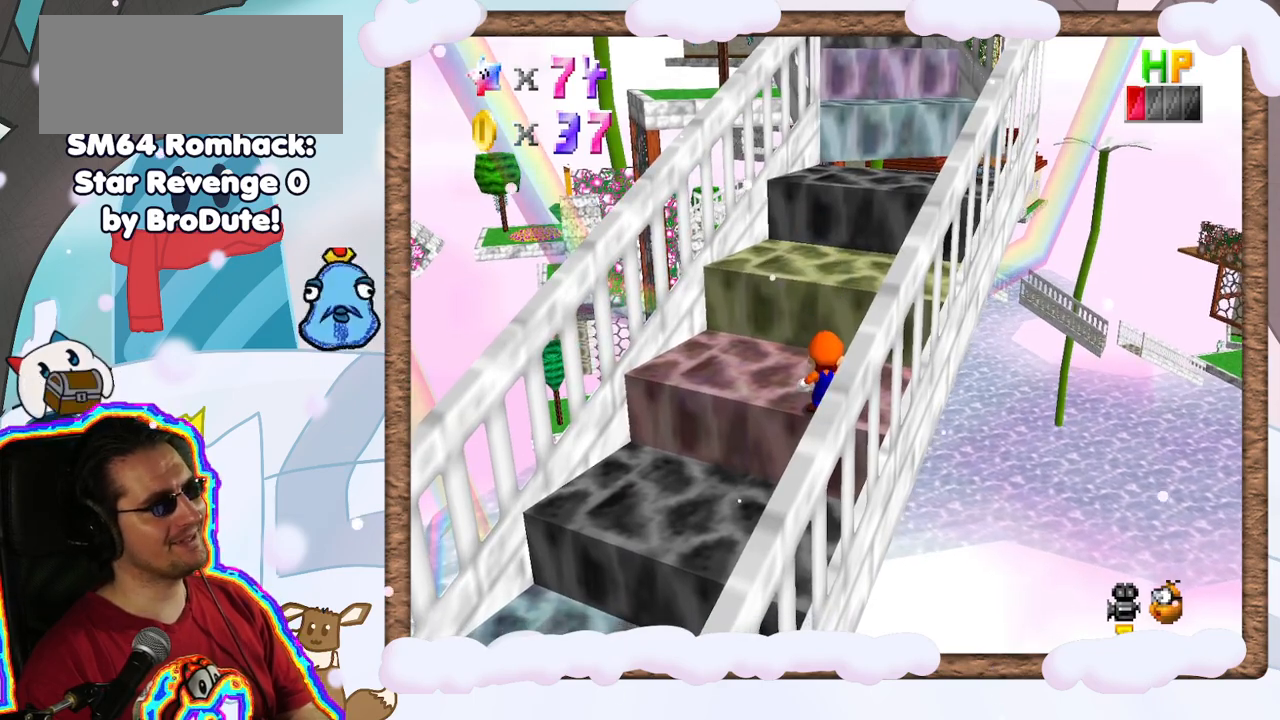
{"dt_ms": 500, "buttons": [], "left_stick": "center", "events": []}
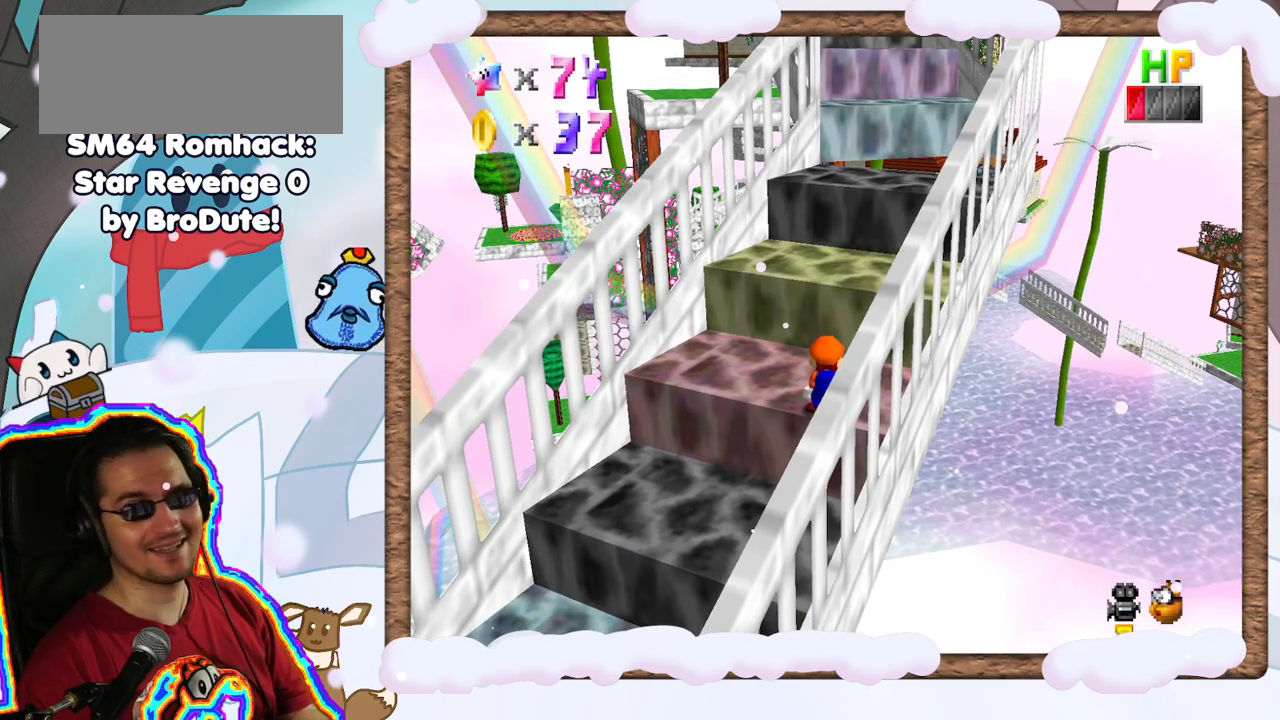
{"dt_ms": 500, "buttons": [], "left_stick": "center", "events": []}
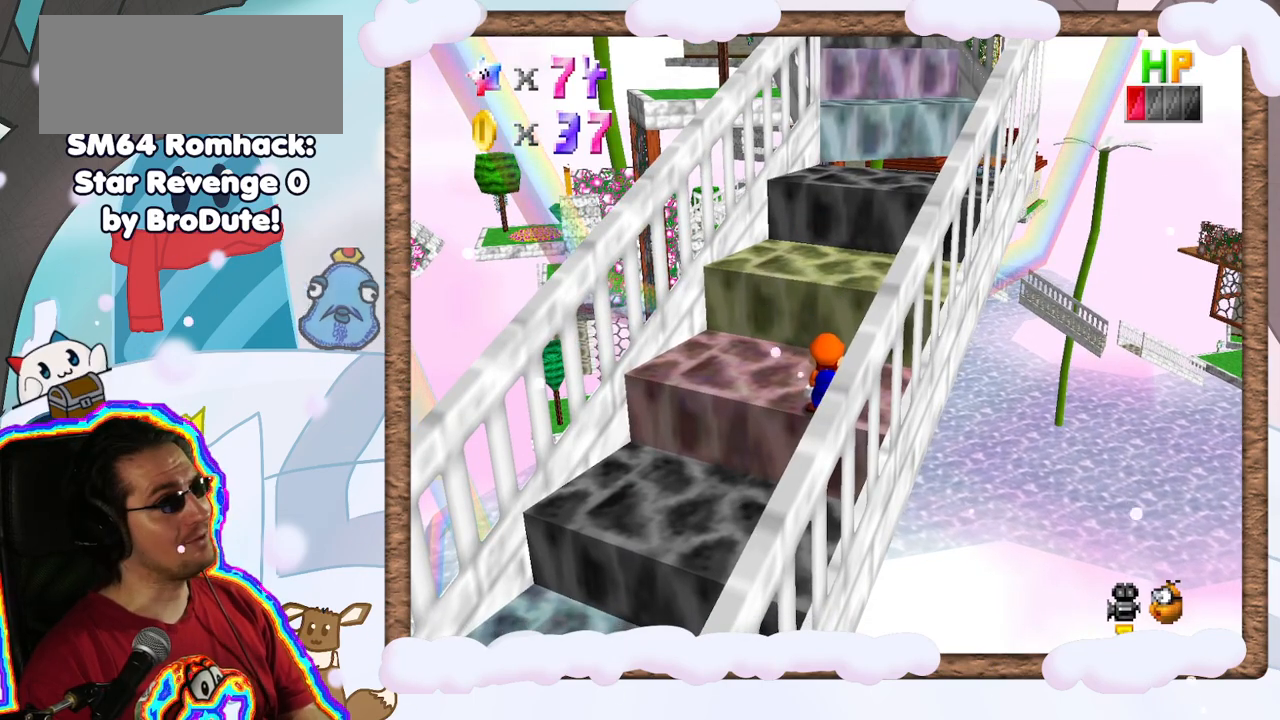
{"dt_ms": 500, "buttons": [], "left_stick": "center", "events": []}
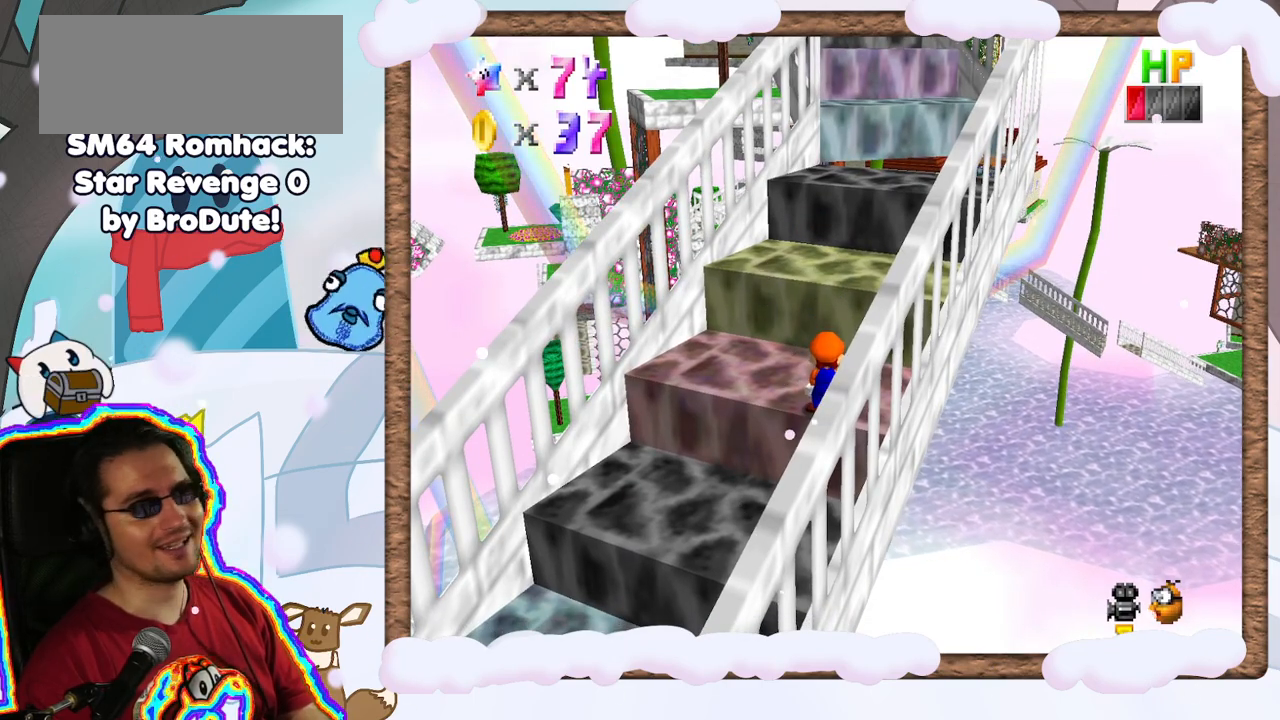
{"dt_ms": 500, "buttons": [], "left_stick": "center", "events": []}
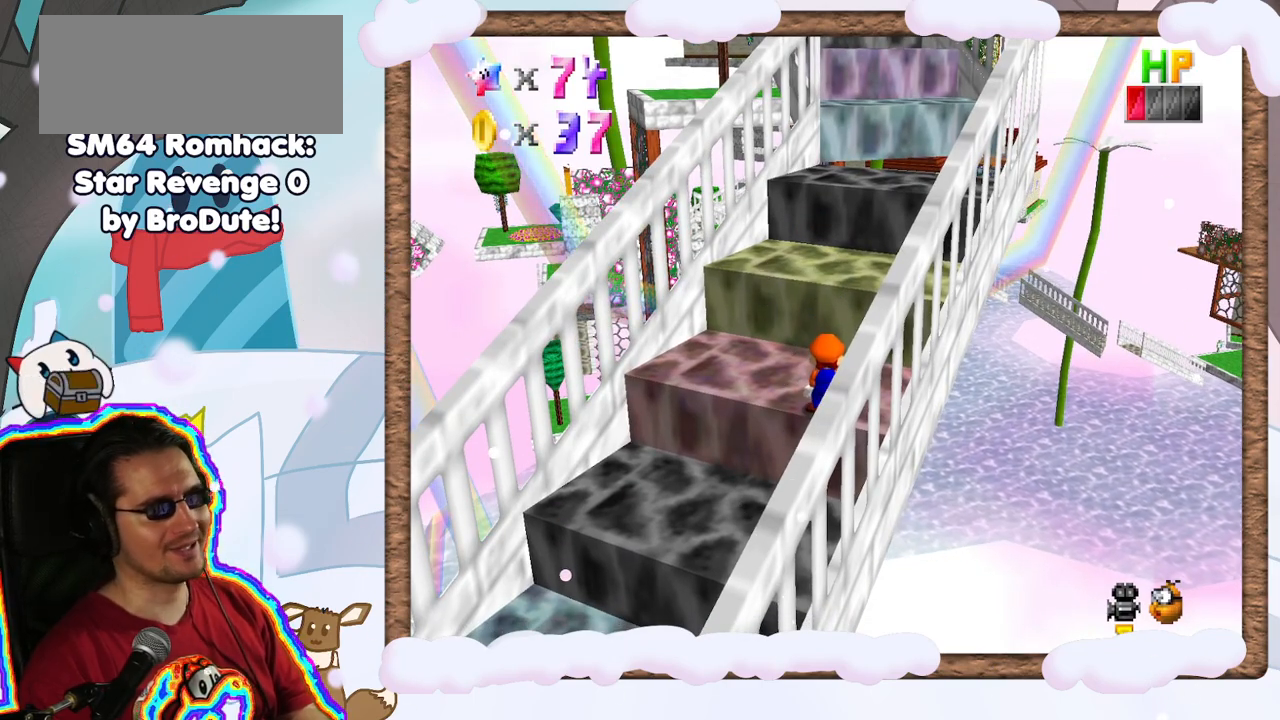
{"dt_ms": 500, "buttons": [], "left_stick": "center", "events": []}
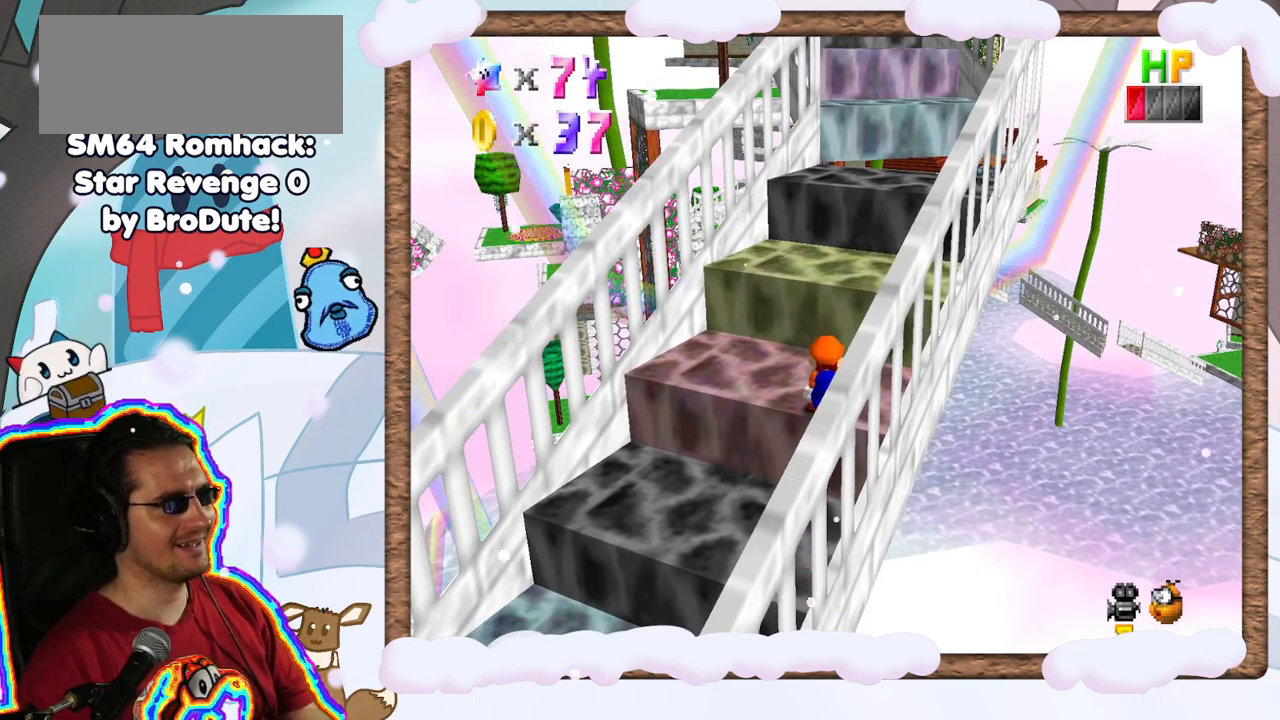
{"dt_ms": 500, "buttons": [], "left_stick": "center", "events": [[433, "A", "down"], [483, "A", "up"]]}
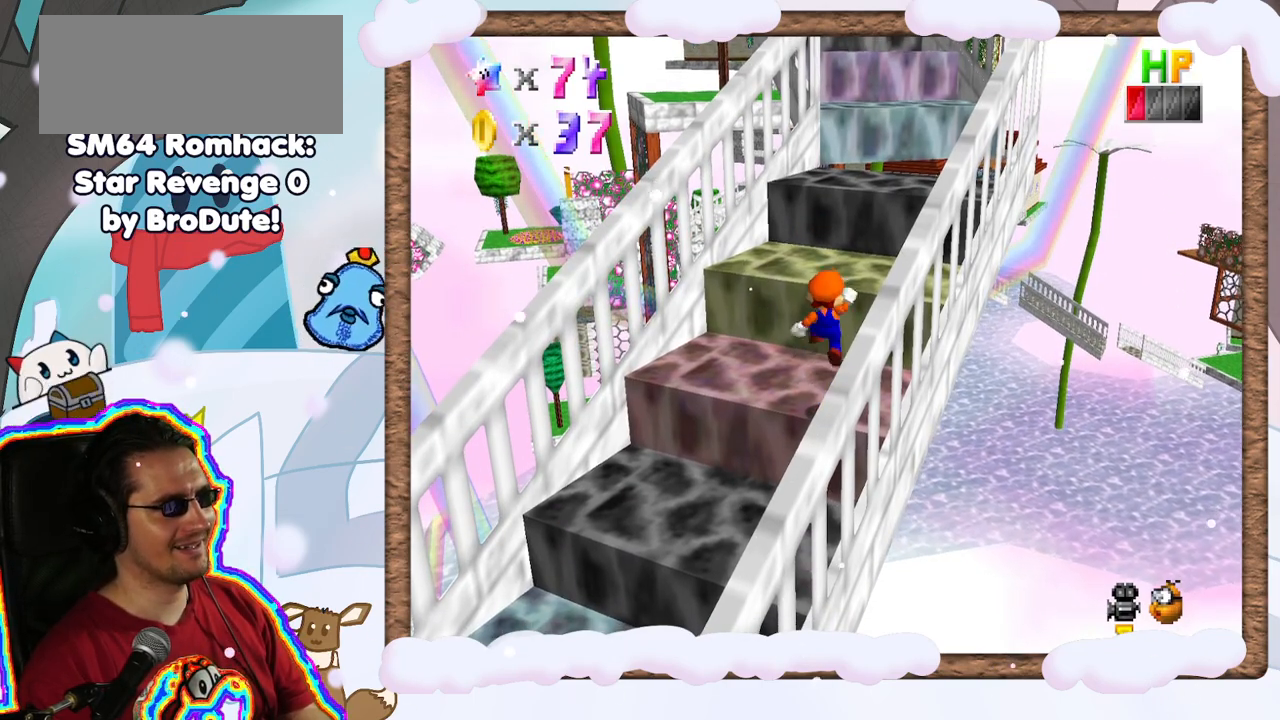
{"dt_ms": 500, "buttons": ["A"], "left_stick": "up", "events": [[117, "left_stick", "up"], [467, "A", "down"]]}
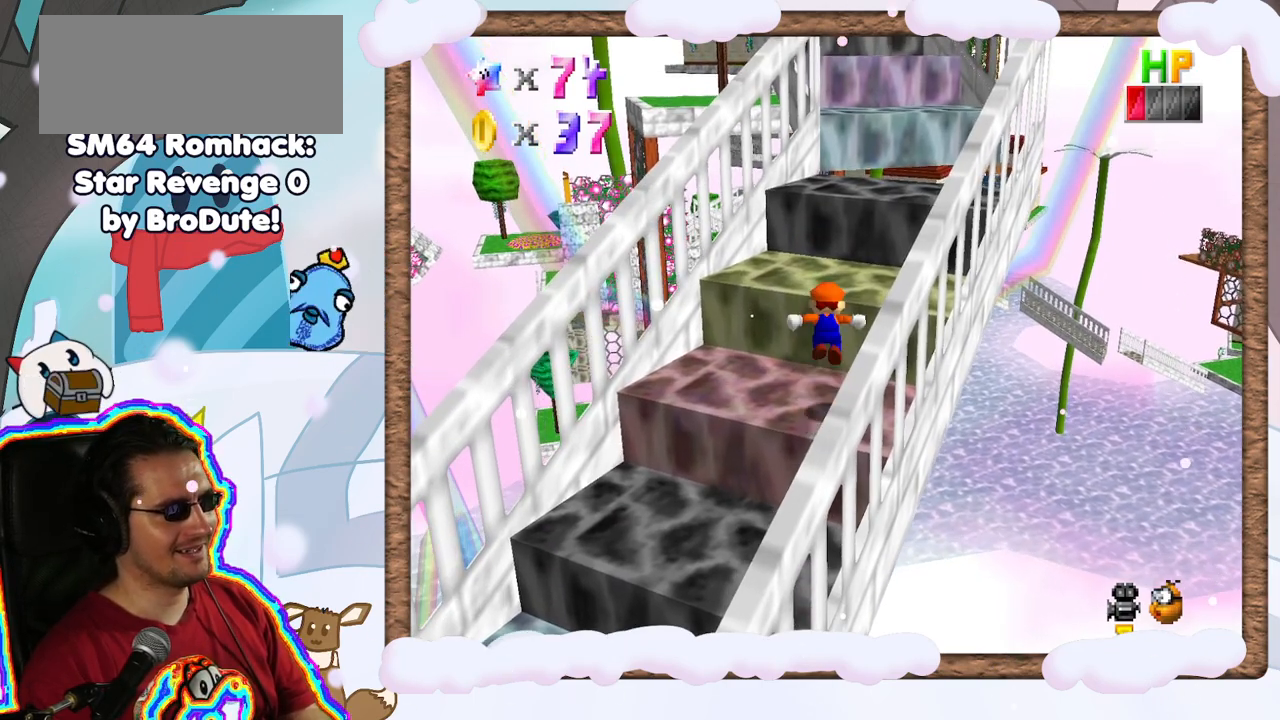
{"dt_ms": 500, "buttons": [], "left_stick": "up", "events": [[133, "A", "up"], [233, "C_RIGHT", "down"], [283, "C_RIGHT", "up"]]}
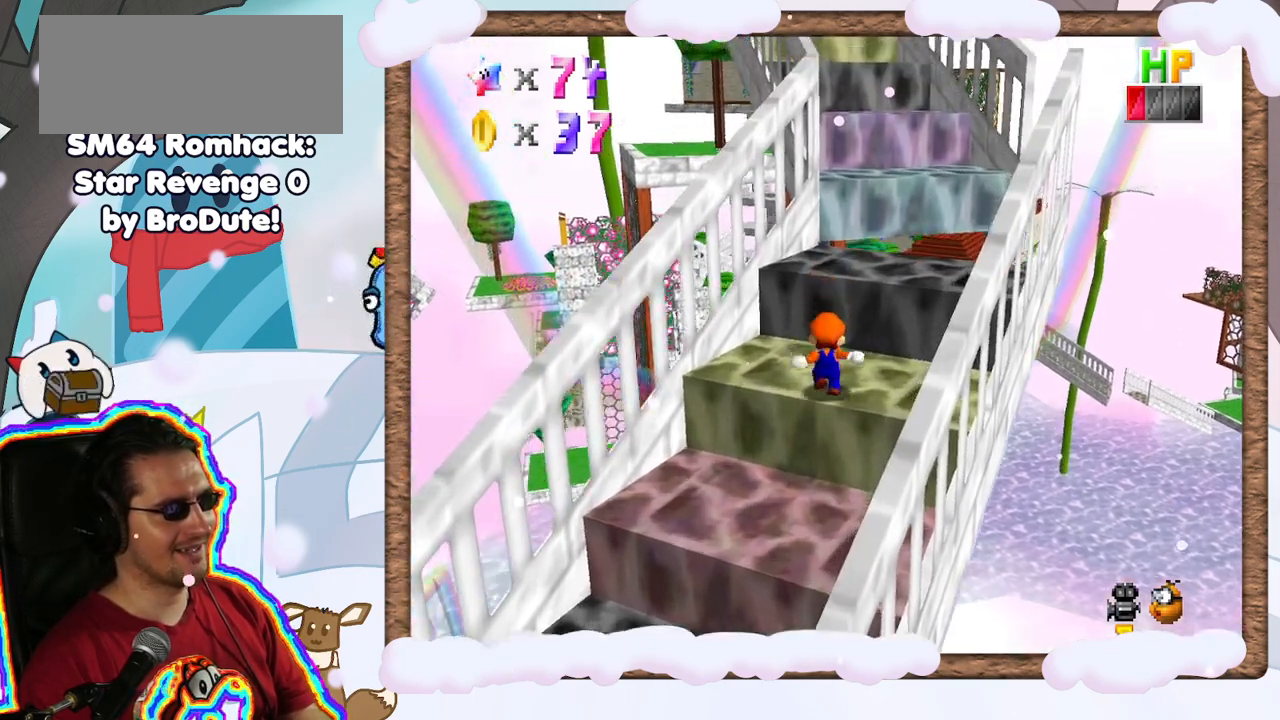
{"dt_ms": 1000, "buttons": [], "left_stick": "down", "events": [[100, "A", "down"], [167, "B", "down"], [200, "left_stick", "up-right"], [567, "B", "up"], [600, "A", "up"], [667, "left_stick", "down-right"], [750, "left_stick", "down"]]}
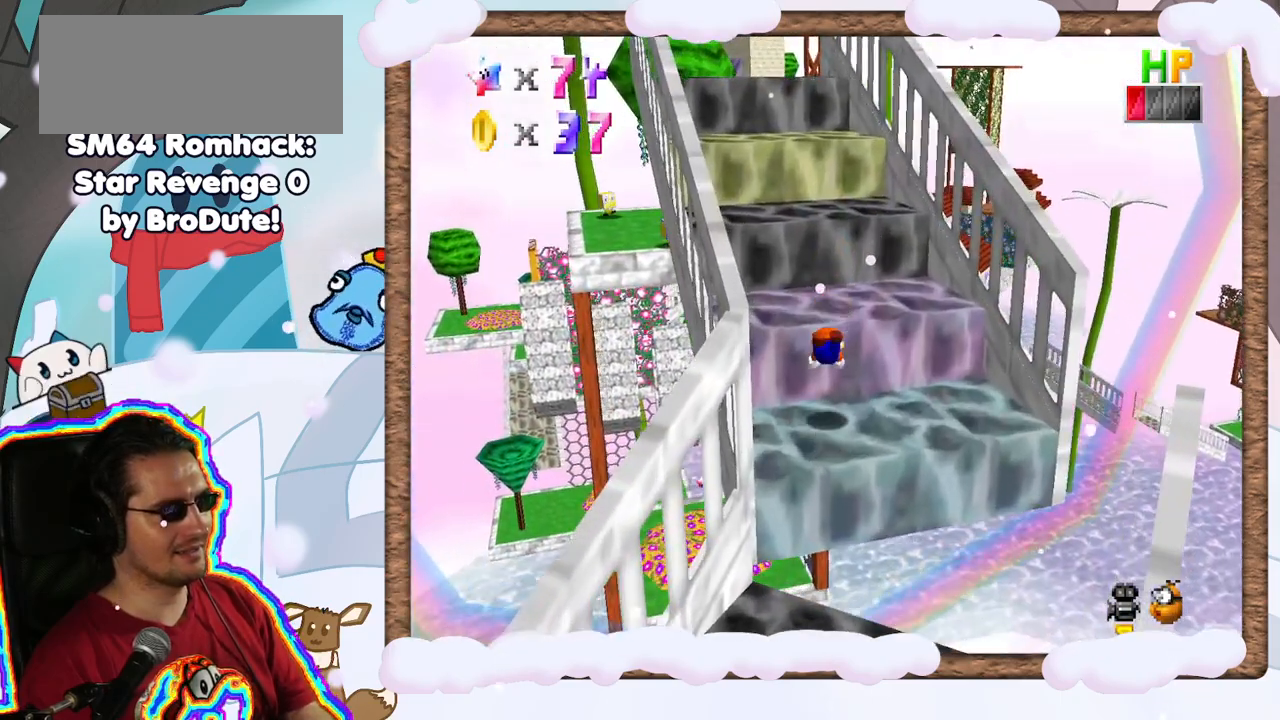
{"dt_ms": 500, "buttons": [], "left_stick": "center", "events": [[83, "DPAD_LEFT", "down"], [200, "DPAD_LEFT", "up"], [233, "left_stick", "center"]]}
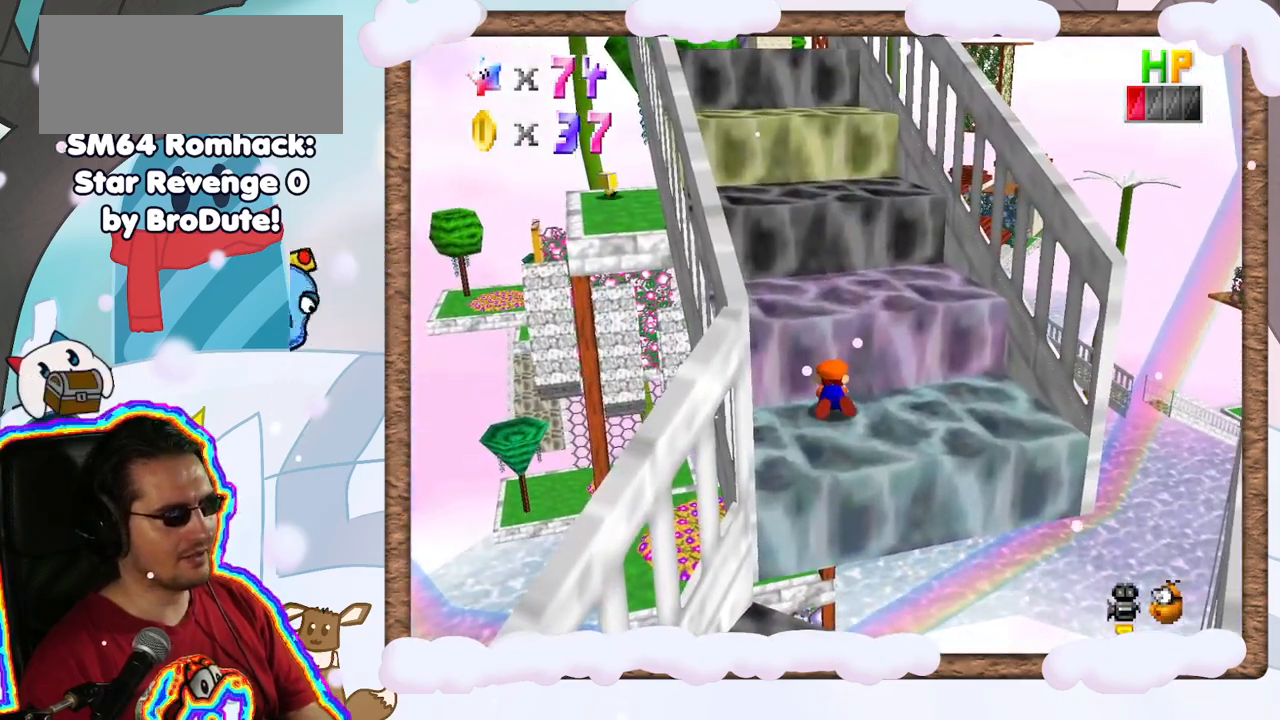
{"dt_ms": 500, "buttons": [], "left_stick": "center", "events": [[200, "C_RIGHT", "down"], [317, "C_RIGHT", "up"]]}
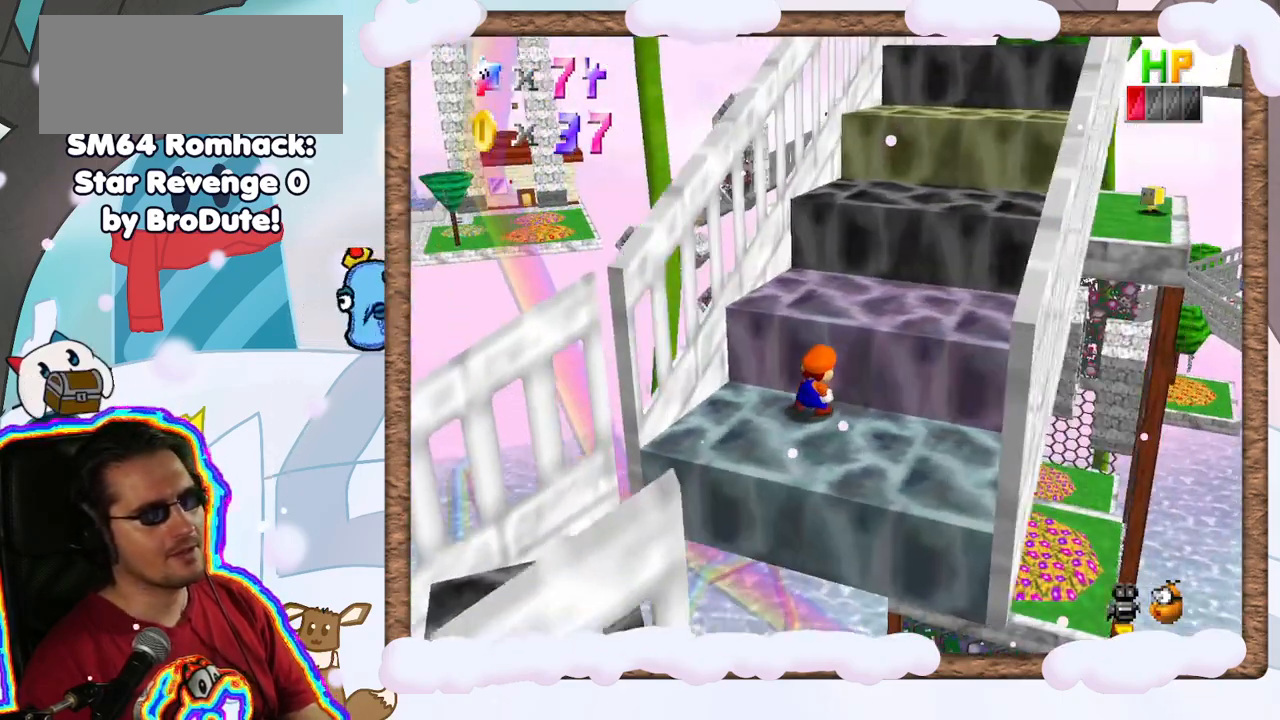
{"dt_ms": 500, "buttons": [], "left_stick": "up-right", "events": [[483, "left_stick", "up-right"]]}
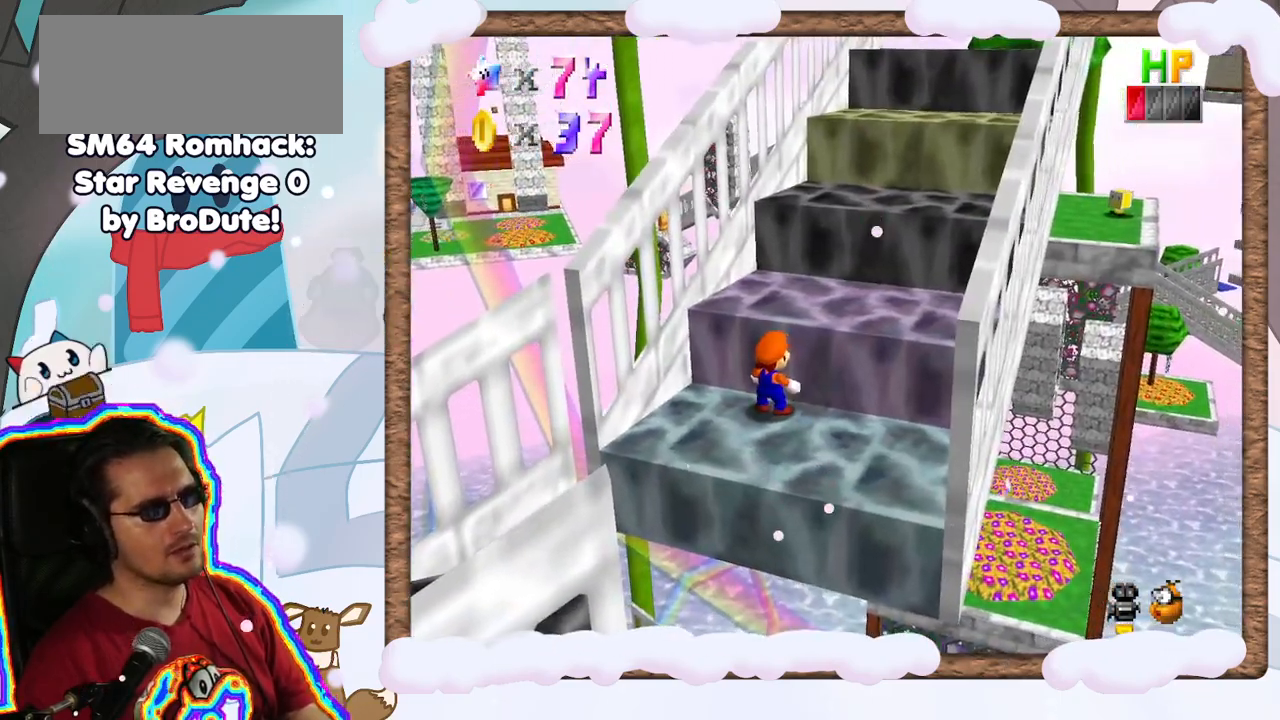
{"dt_ms": 500, "buttons": ["C_LEFT"], "left_stick": "center", "events": [[200, "A", "down"], [417, "A", "up"], [467, "left_stick", "center"], [483, "C_LEFT", "down"]]}
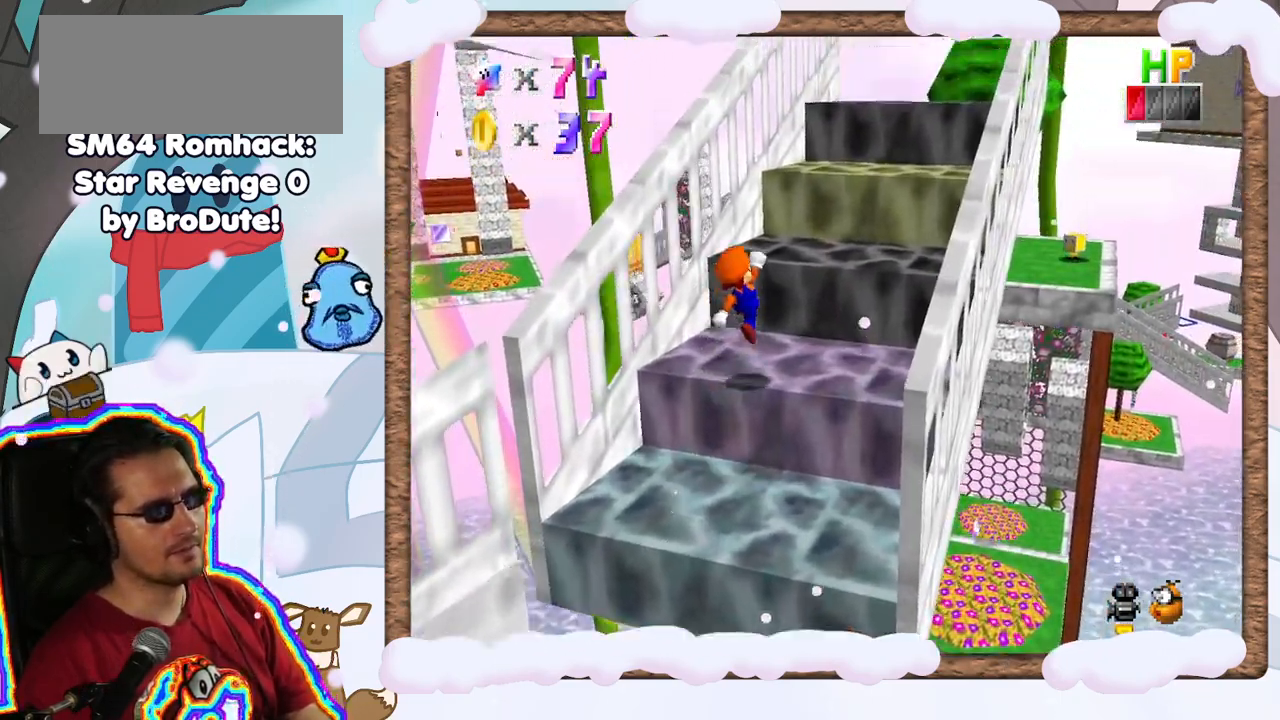
{"dt_ms": 500, "buttons": [], "left_stick": "center", "events": [[67, "C_LEFT", "up"], [300, "DPAD_UP", "down"], [367, "DPAD_LEFT", "down"], [367, "DPAD_UP", "up"], [417, "DPAD_LEFT", "up"]]}
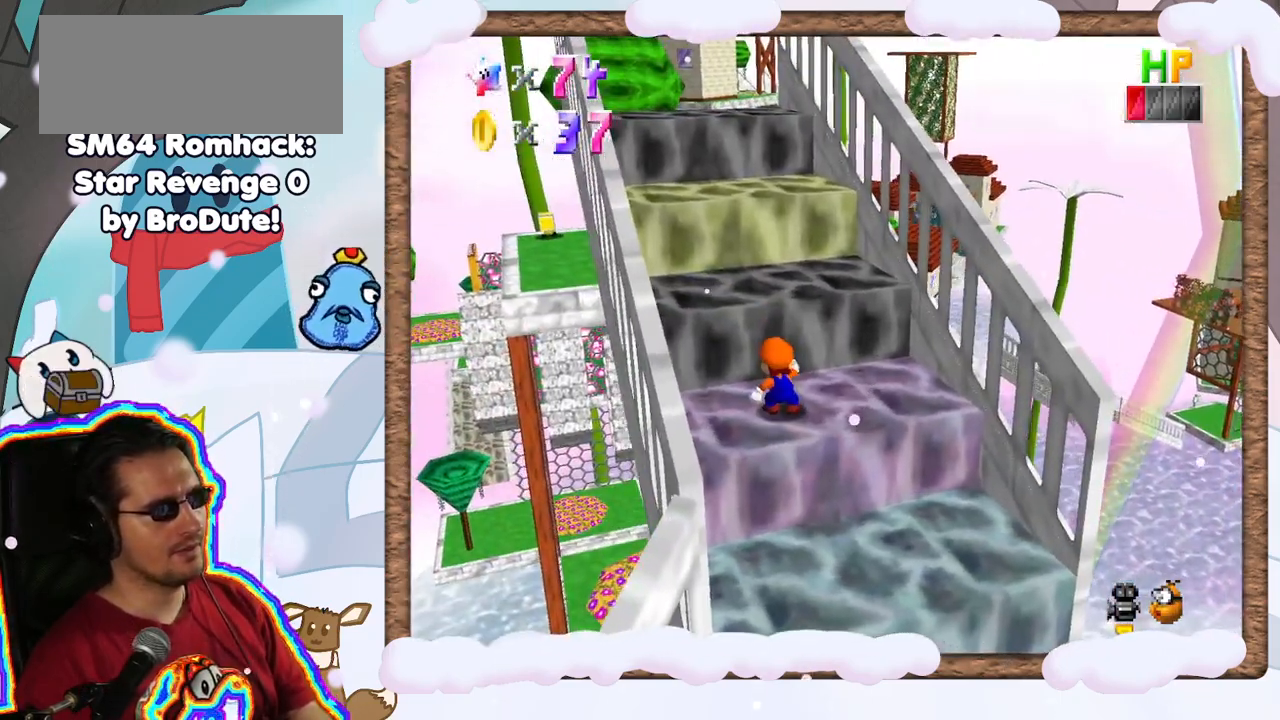
{"dt_ms": 500, "buttons": ["A"], "left_stick": "down", "events": [[150, "A", "down"], [233, "left_stick", "down"]]}
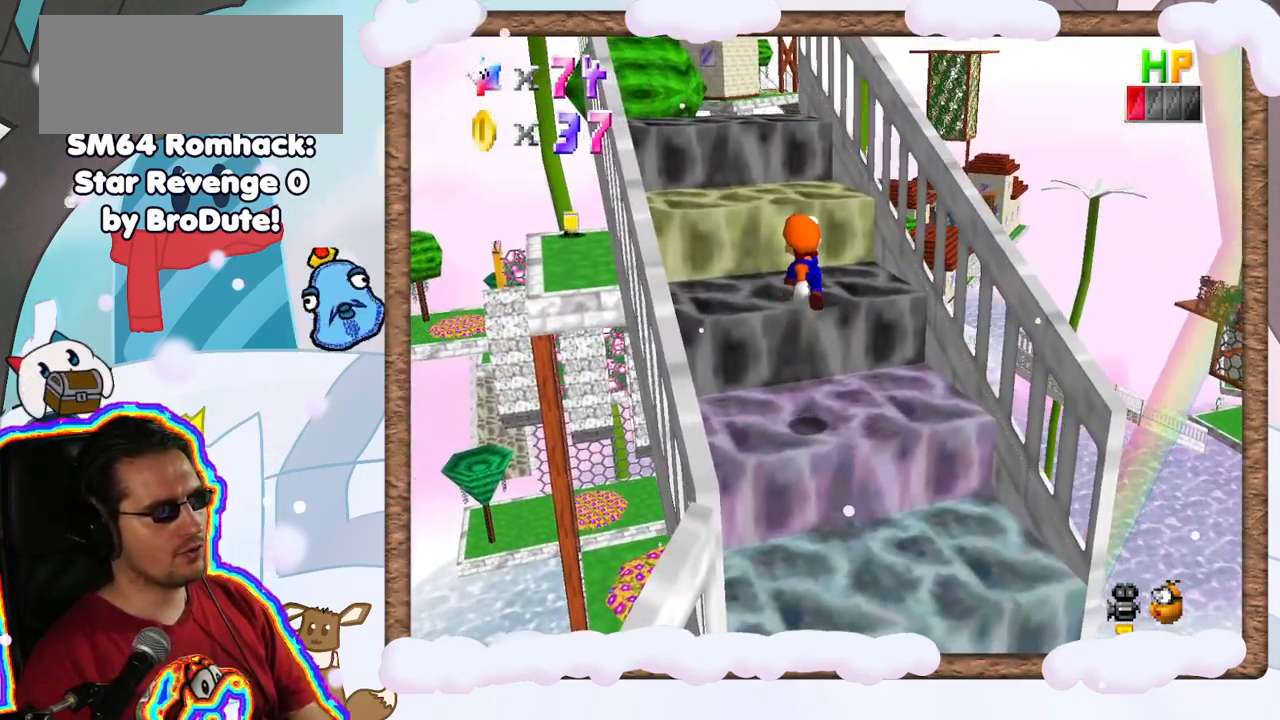
{"dt_ms": 500, "buttons": [], "left_stick": "center", "events": [[17, "left_stick", "down-right"], [167, "A", "up"], [250, "left_stick", "center"]]}
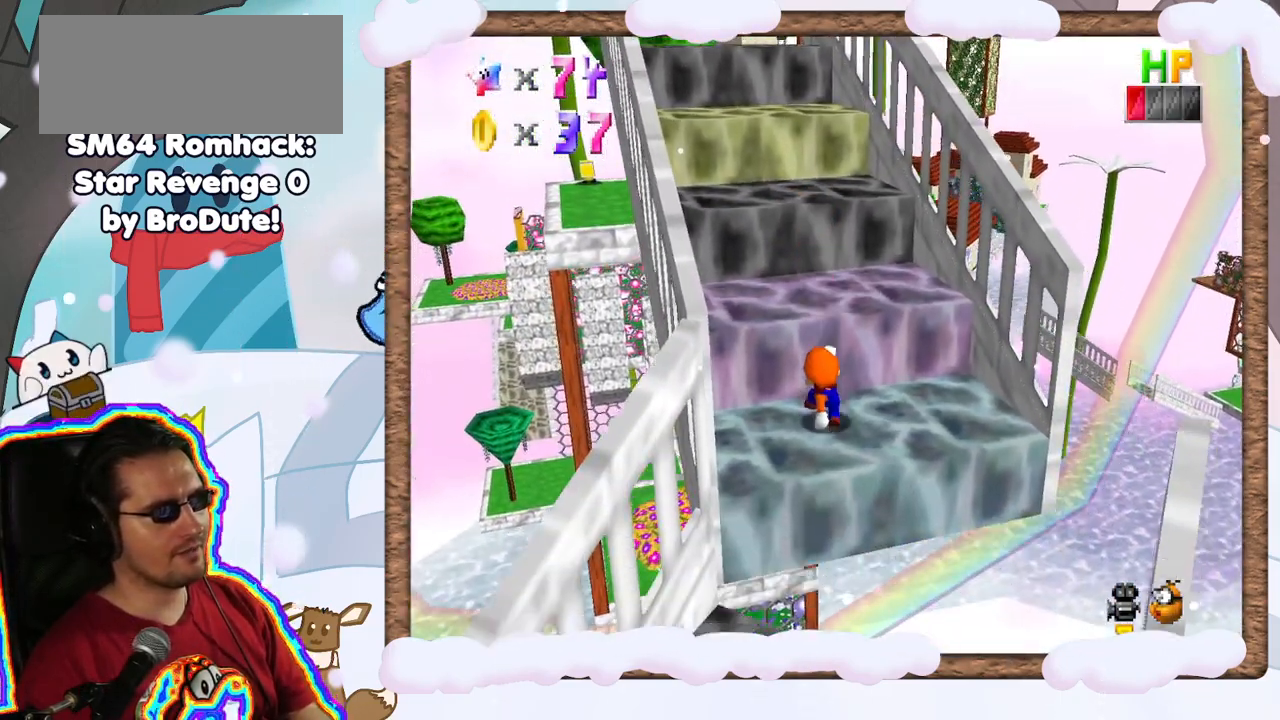
{"dt_ms": 500, "buttons": [], "left_stick": "center", "events": []}
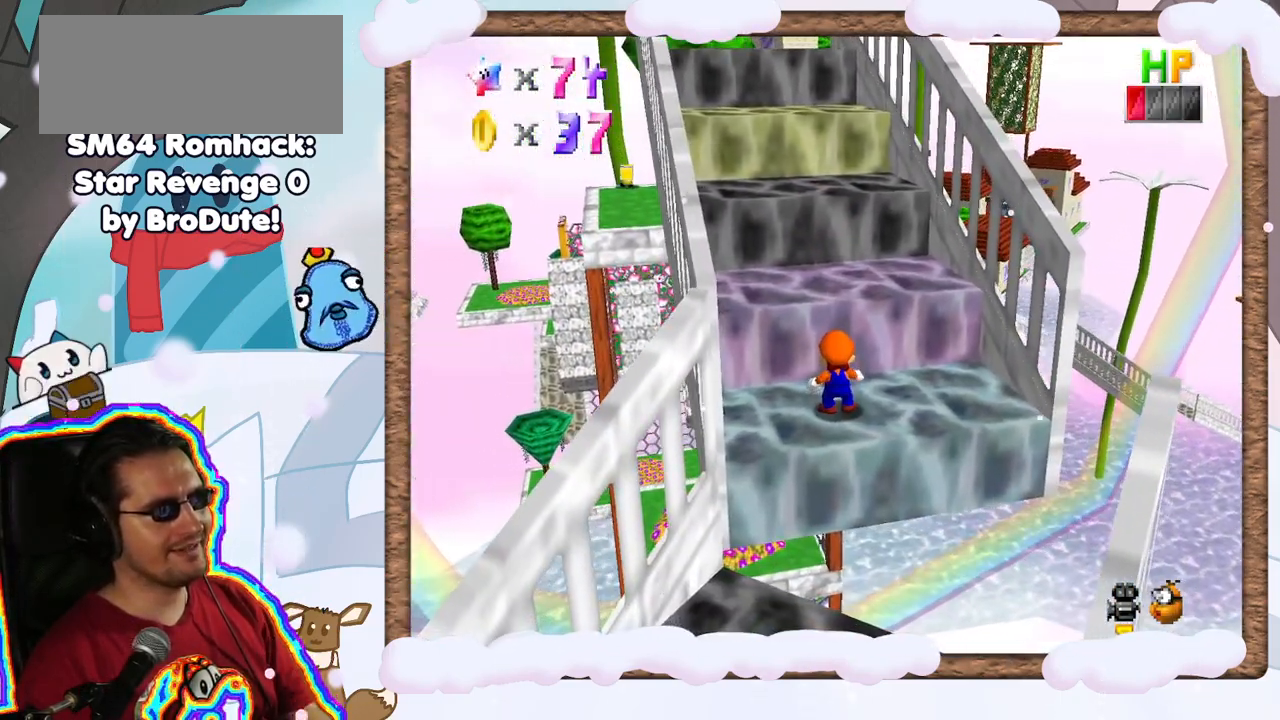
{"dt_ms": 500, "buttons": [], "left_stick": "center", "events": []}